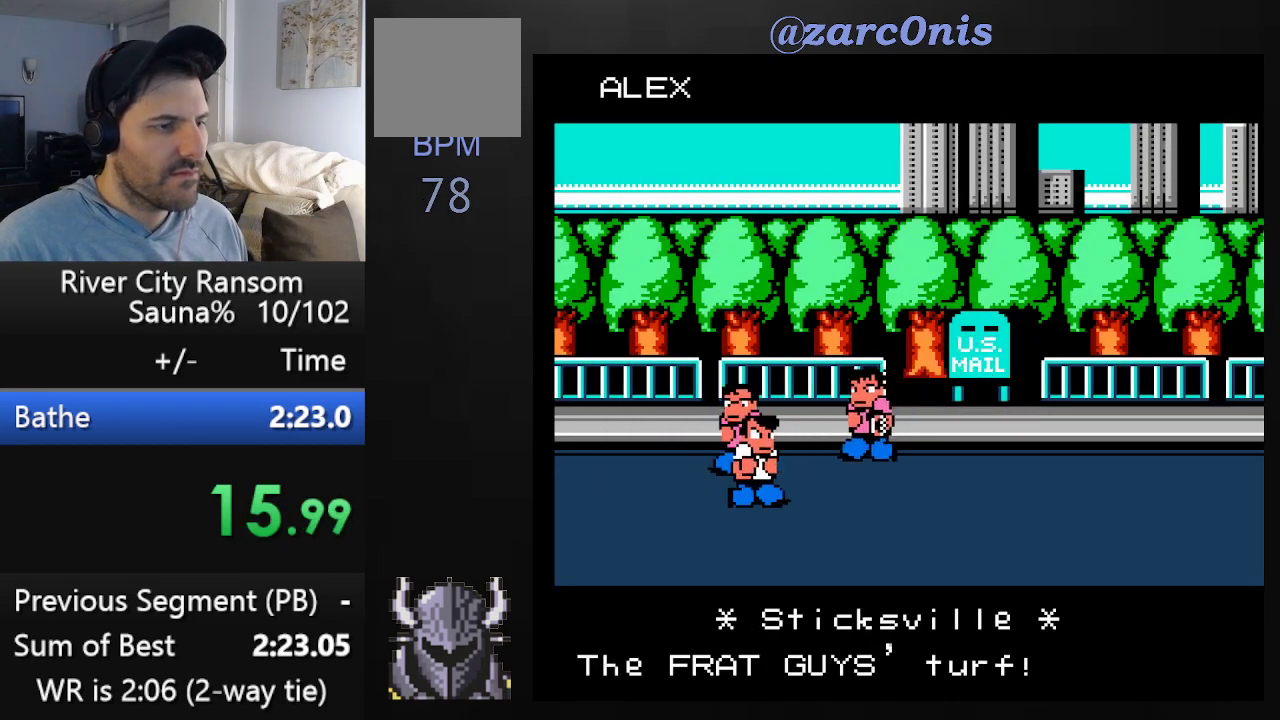
Gameplay with a controller (Xbox layout); each line is a JSON object with the inputs held at the frame after it. "events" lists button and stick changes between this image and that frame as [ms after this image, input, new state], when the widget could be followed in between. Not read: left_stick right_stick.
{"buttons": ["DPAD_UP"], "events": [[283, "DPAD_DOWN", "up"], [317, "DPAD_UP", "down"]]}
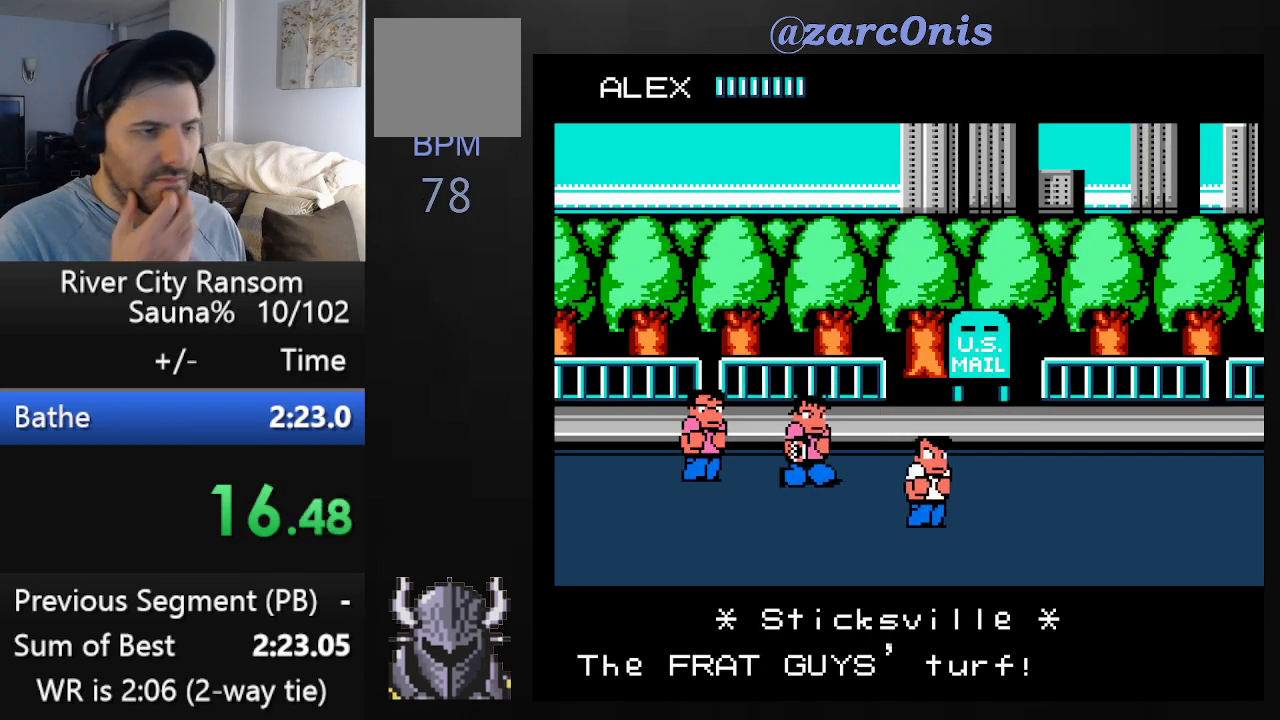
{"buttons": ["DPAD_UP"], "events": []}
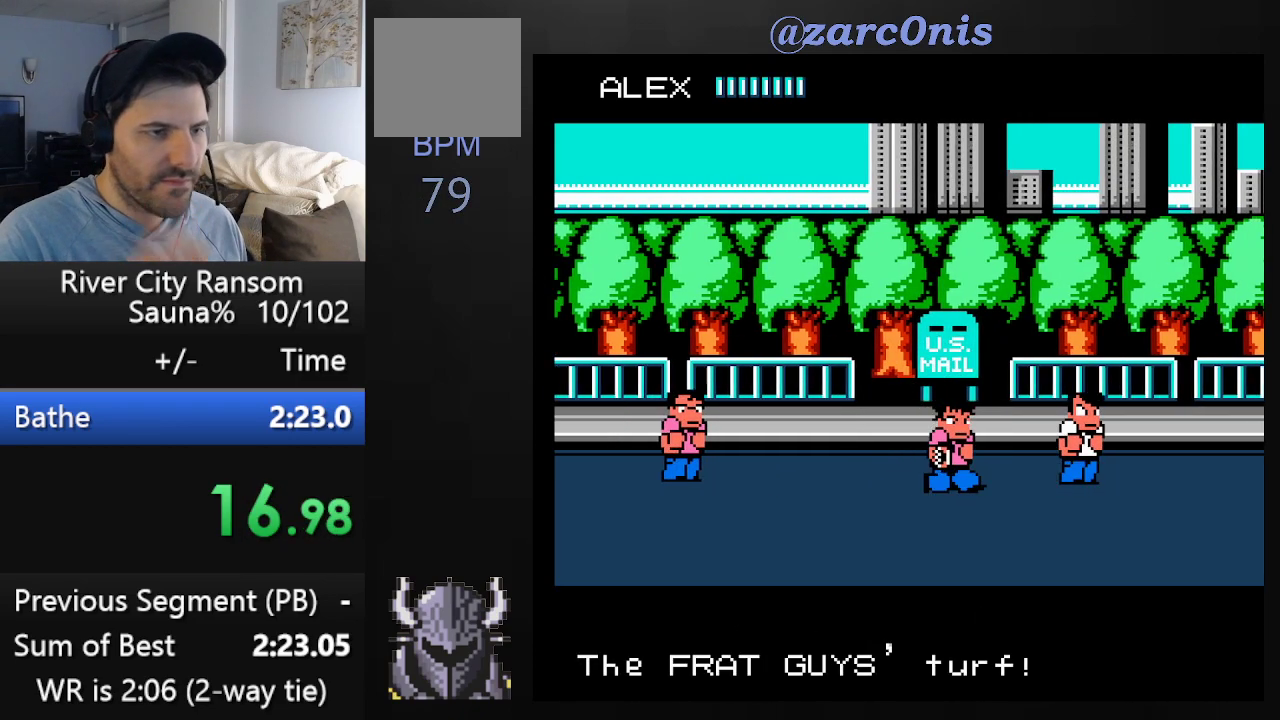
{"buttons": ["DPAD_DOWN"], "events": [[383, "DPAD_UP", "up"], [400, "DPAD_DOWN", "down"]]}
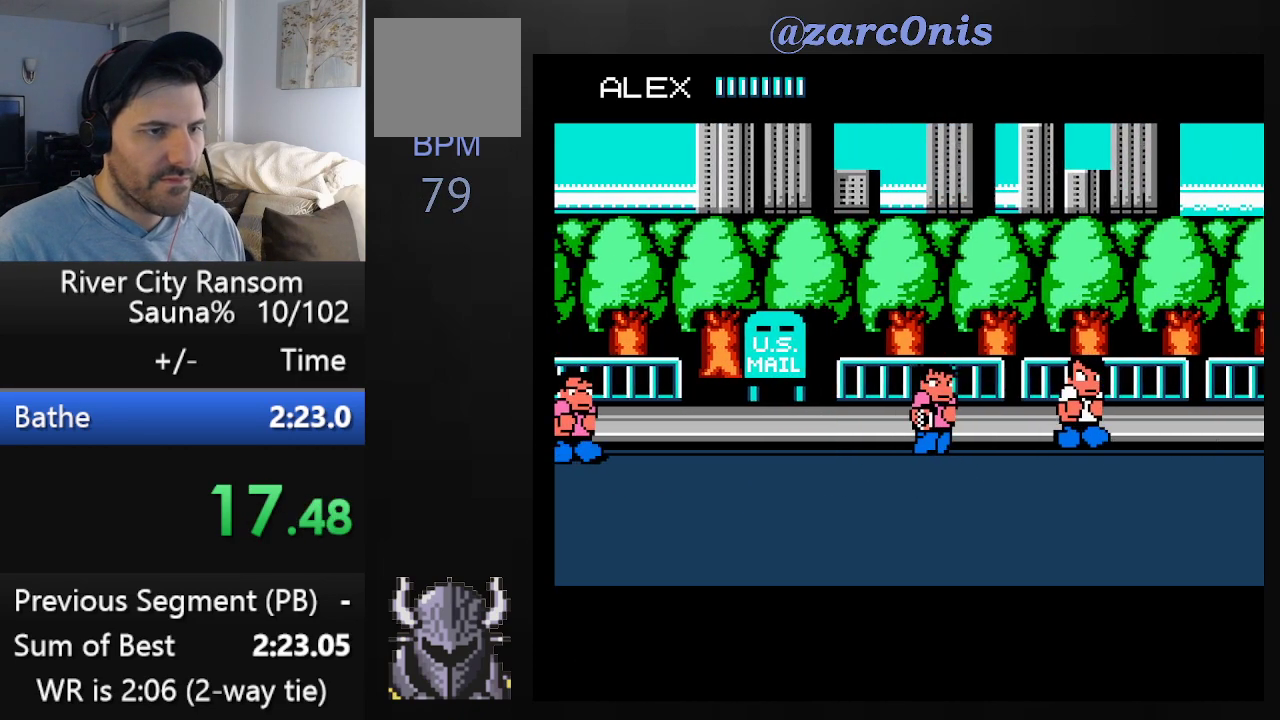
{"buttons": ["DPAD_DOWN"], "events": []}
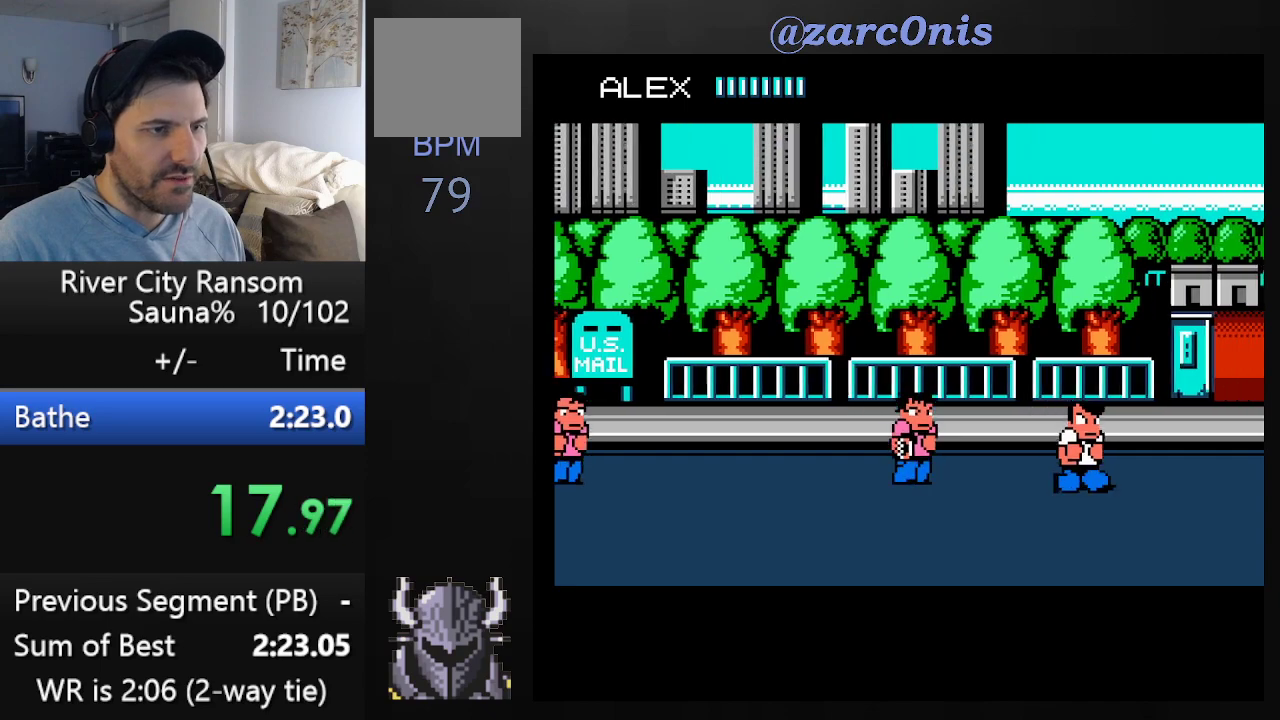
{"buttons": ["DPAD_UP"], "events": [[117, "DPAD_DOWN", "up"], [200, "DPAD_UP", "down"]]}
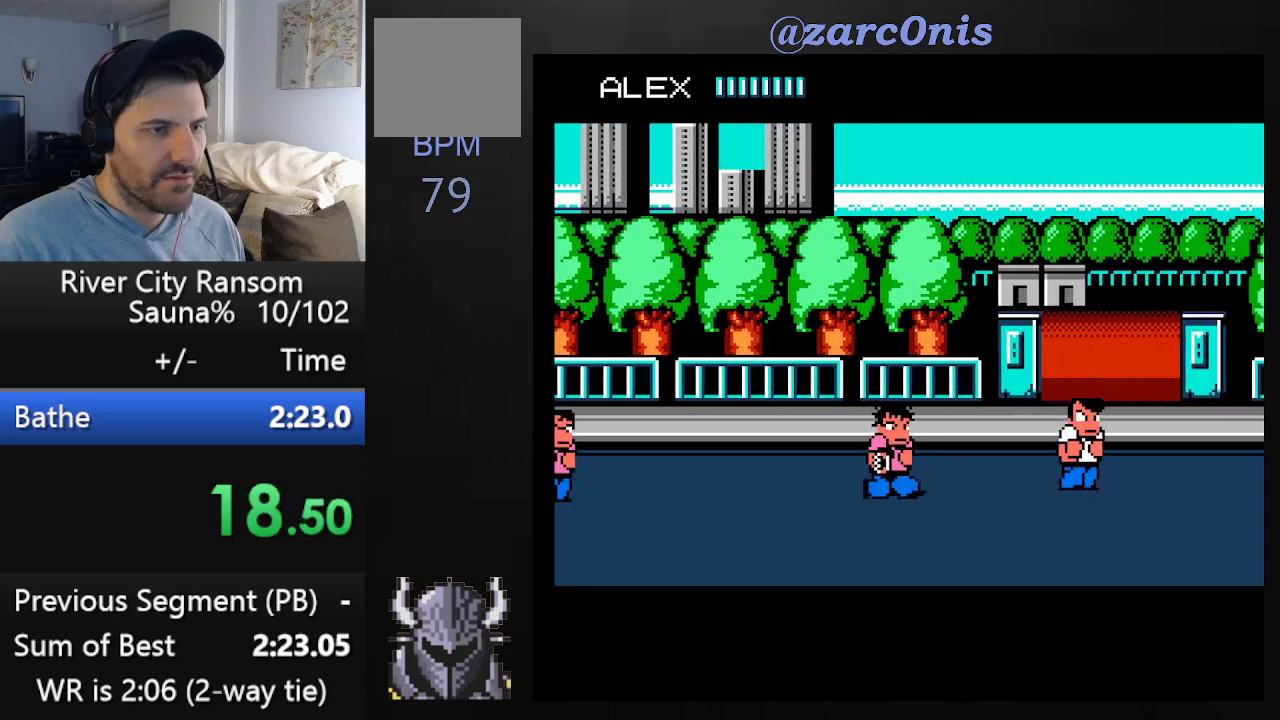
{"buttons": ["DPAD_DOWN"], "events": [[367, "DPAD_UP", "up"], [383, "DPAD_DOWN", "down"]]}
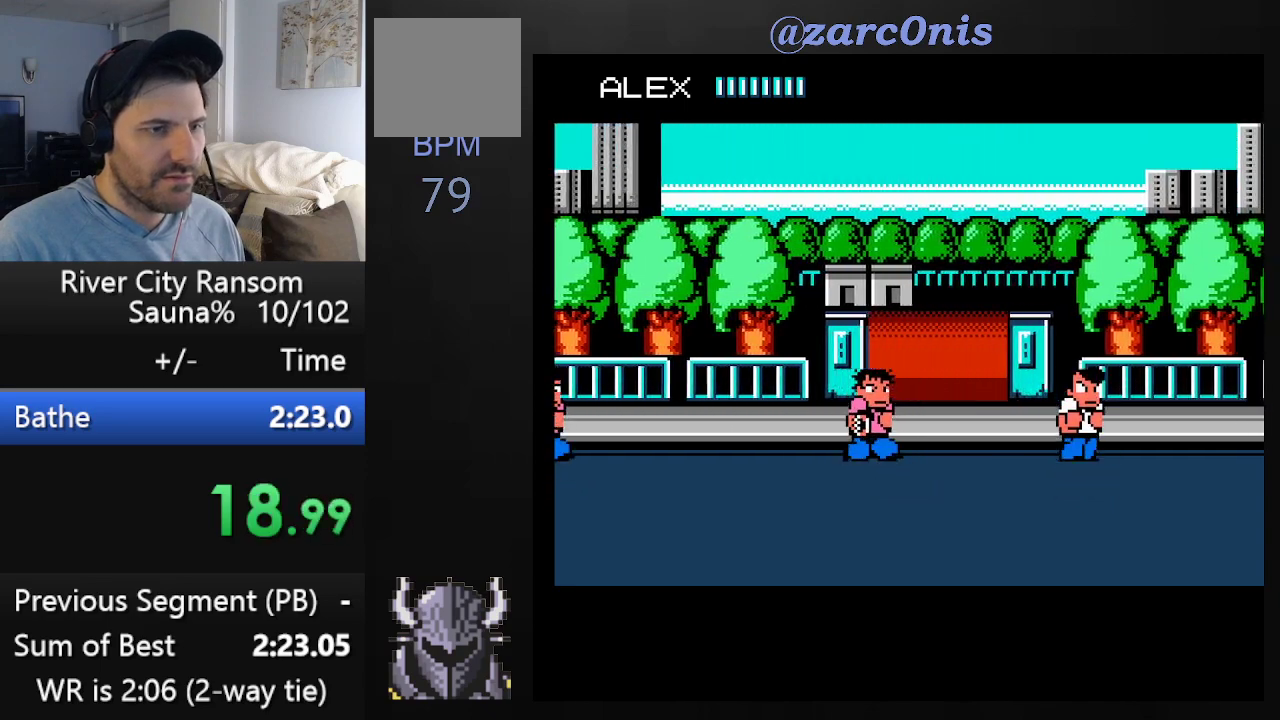
{"buttons": ["DPAD_UP"], "events": [[217, "DPAD_DOWN", "up"], [383, "DPAD_UP", "down"]]}
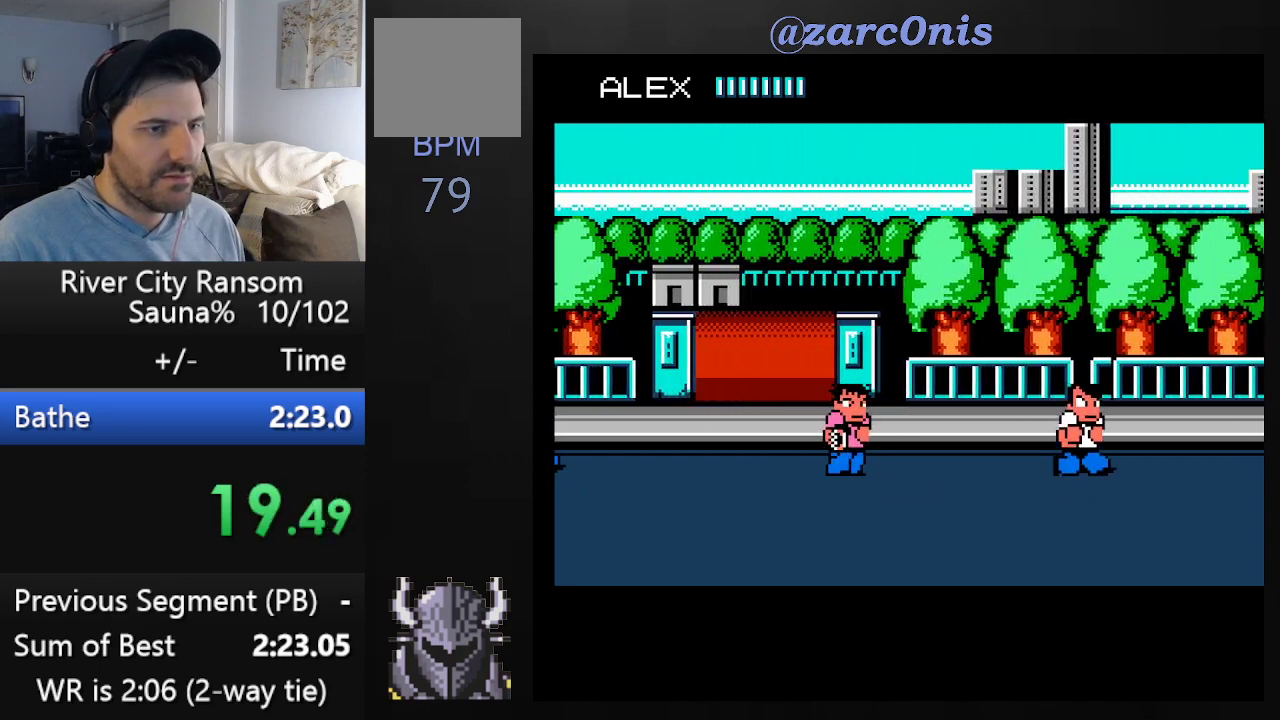
{"buttons": [], "events": [[367, "DPAD_UP", "up"]]}
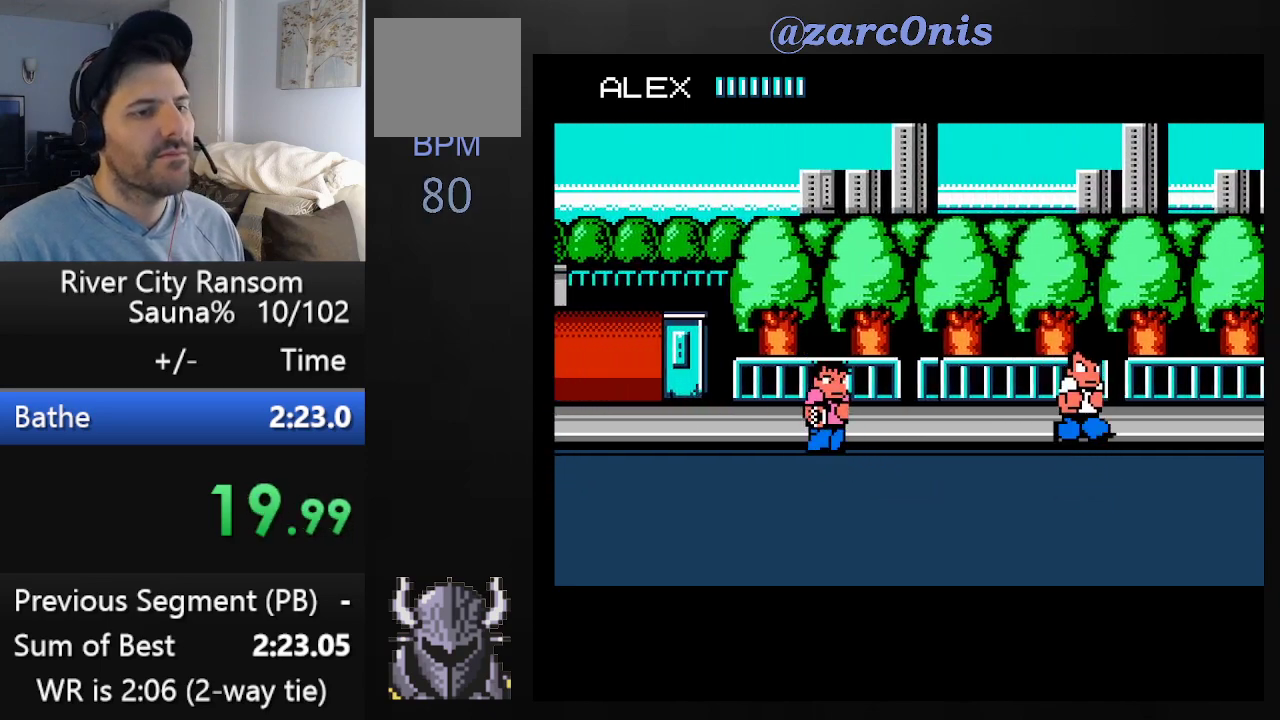
{"buttons": [], "events": [[267, "DPAD_UP", "down"], [417, "DPAD_UP", "up"]]}
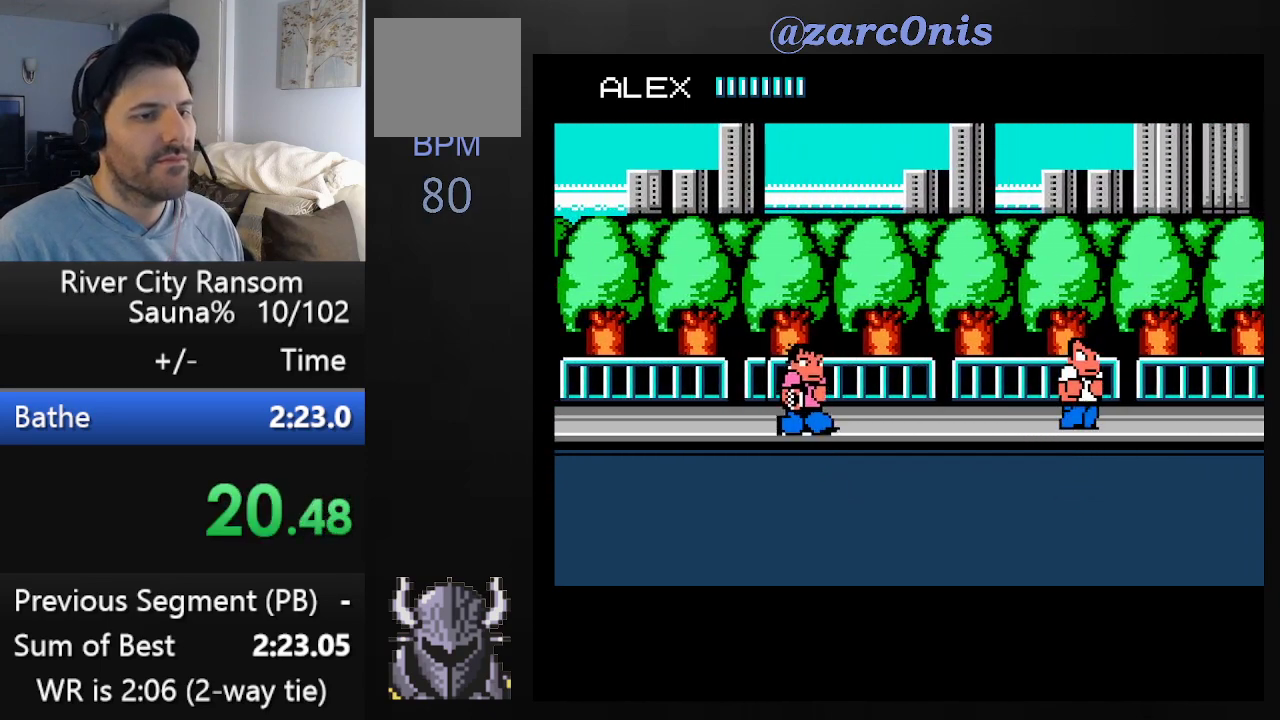
{"buttons": [], "events": []}
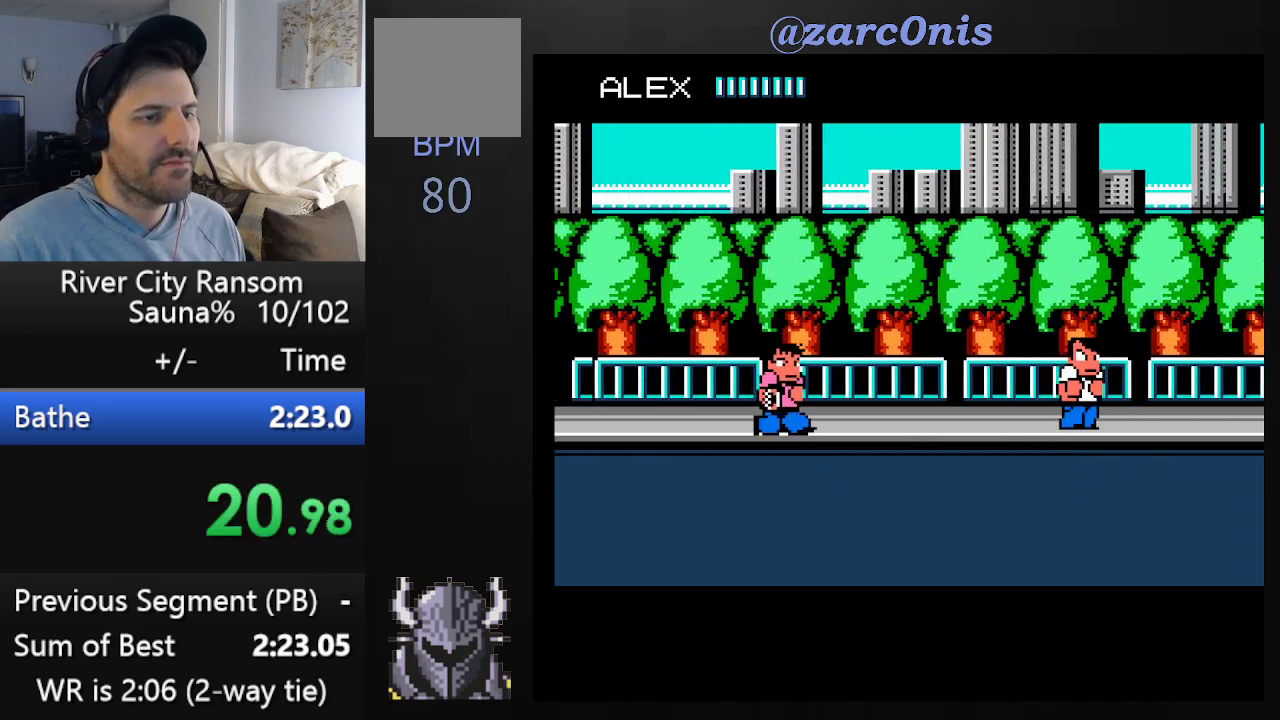
{"buttons": [], "events": []}
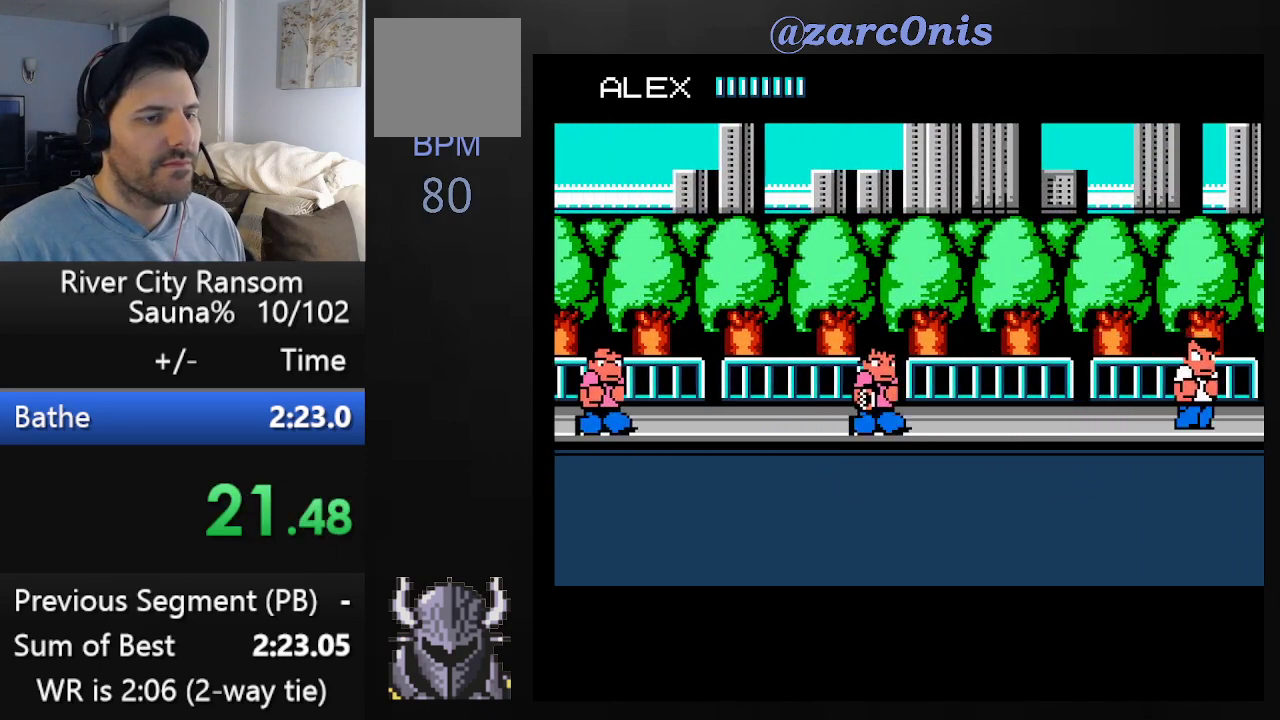
{"buttons": ["DPAD_UP"], "events": [[333, "DPAD_UP", "down"]]}
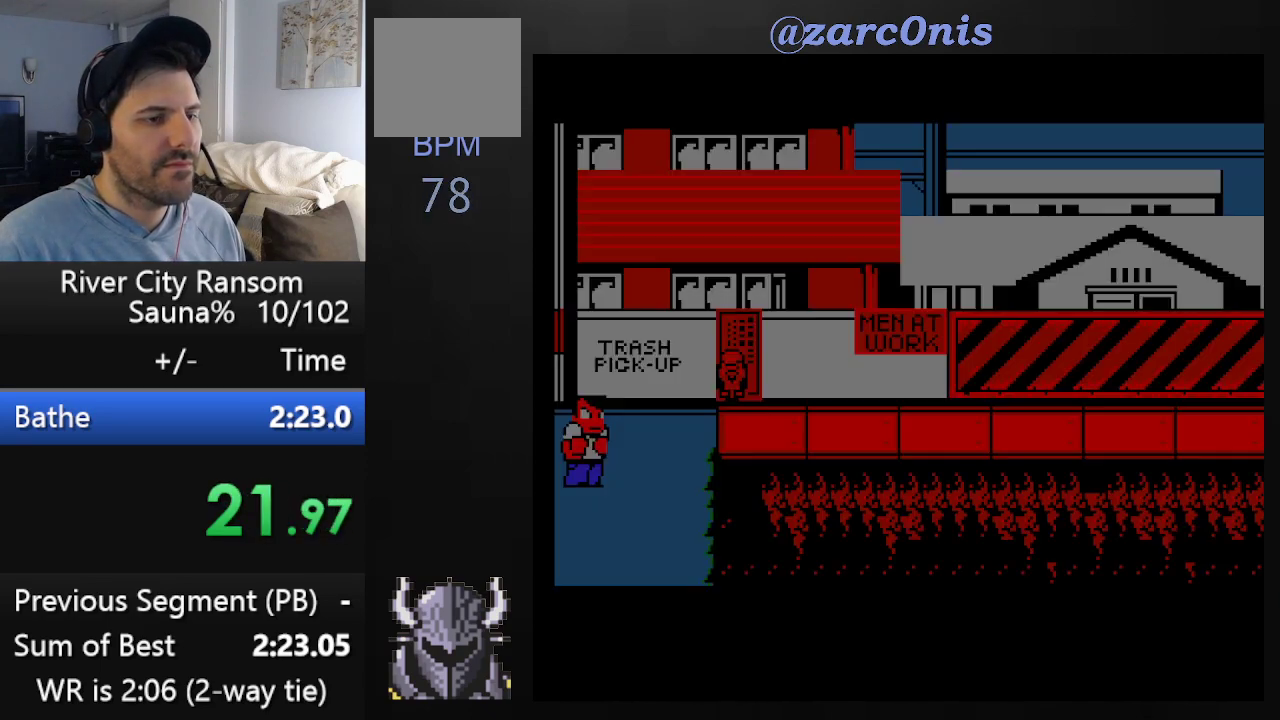
{"buttons": [], "events": [[233, "DPAD_RIGHT", "down"], [267, "DPAD_UP", "up"], [283, "DPAD_RIGHT", "up"], [333, "DPAD_RIGHT", "down"], [333, "DPAD_UP", "down"], [367, "DPAD_UP", "up"], [383, "DPAD_RIGHT", "up"], [433, "DPAD_RIGHT", "down"], [433, "DPAD_UP", "down"], [467, "DPAD_UP", "up"], [483, "DPAD_RIGHT", "up"]]}
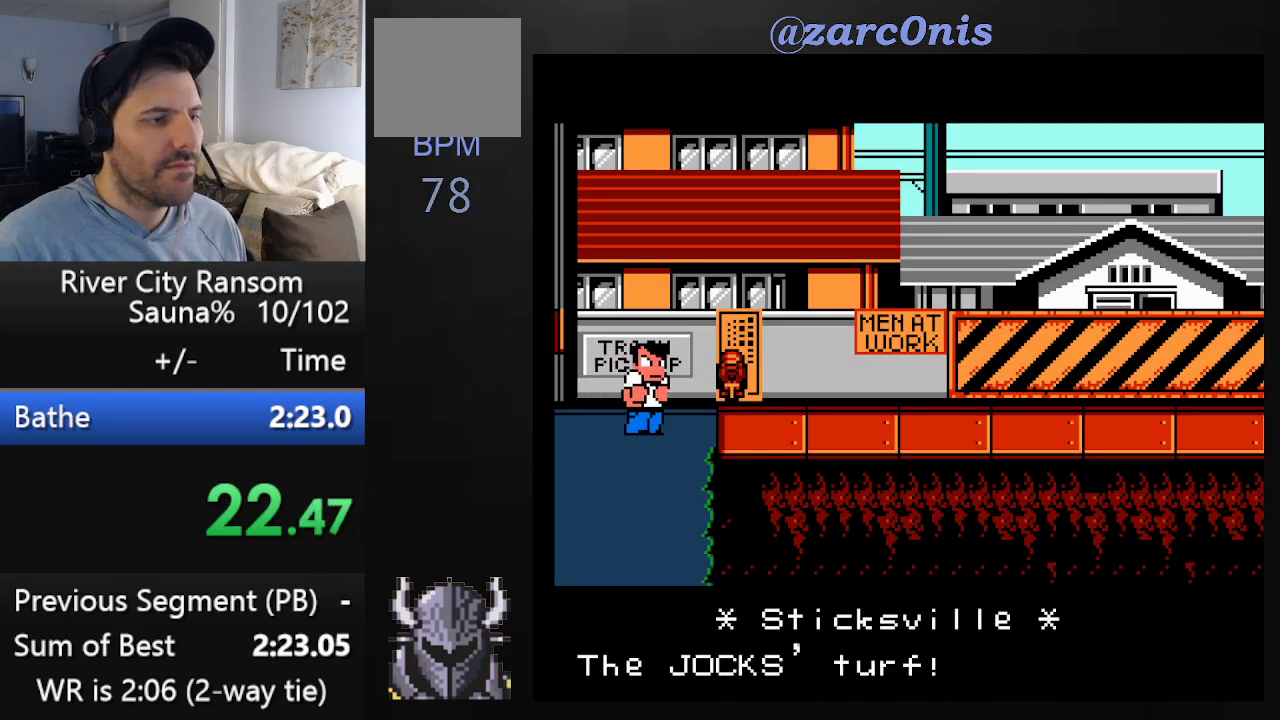
{"buttons": [], "events": [[333, "DPAD_DOWN", "down"], [450, "DPAD_DOWN", "up"]]}
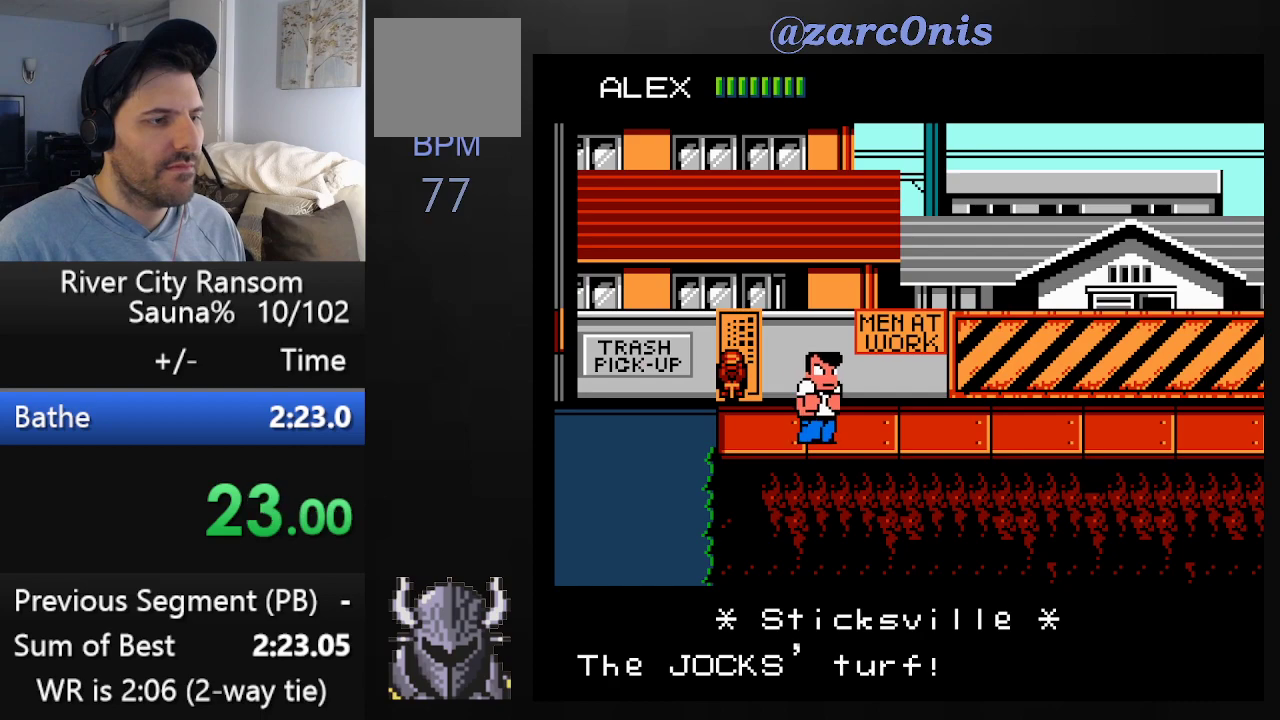
{"buttons": [], "events": []}
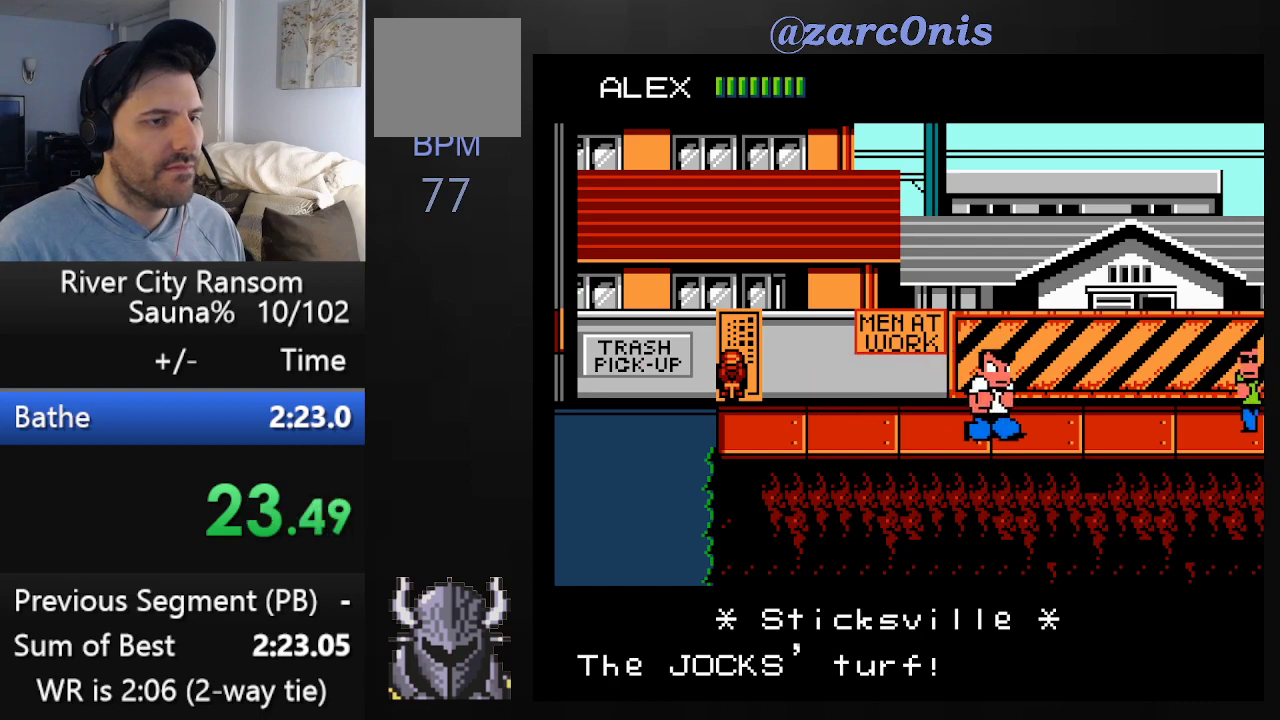
{"buttons": [], "events": [[67, "DPAD_UP", "down"], [450, "DPAD_UP", "up"]]}
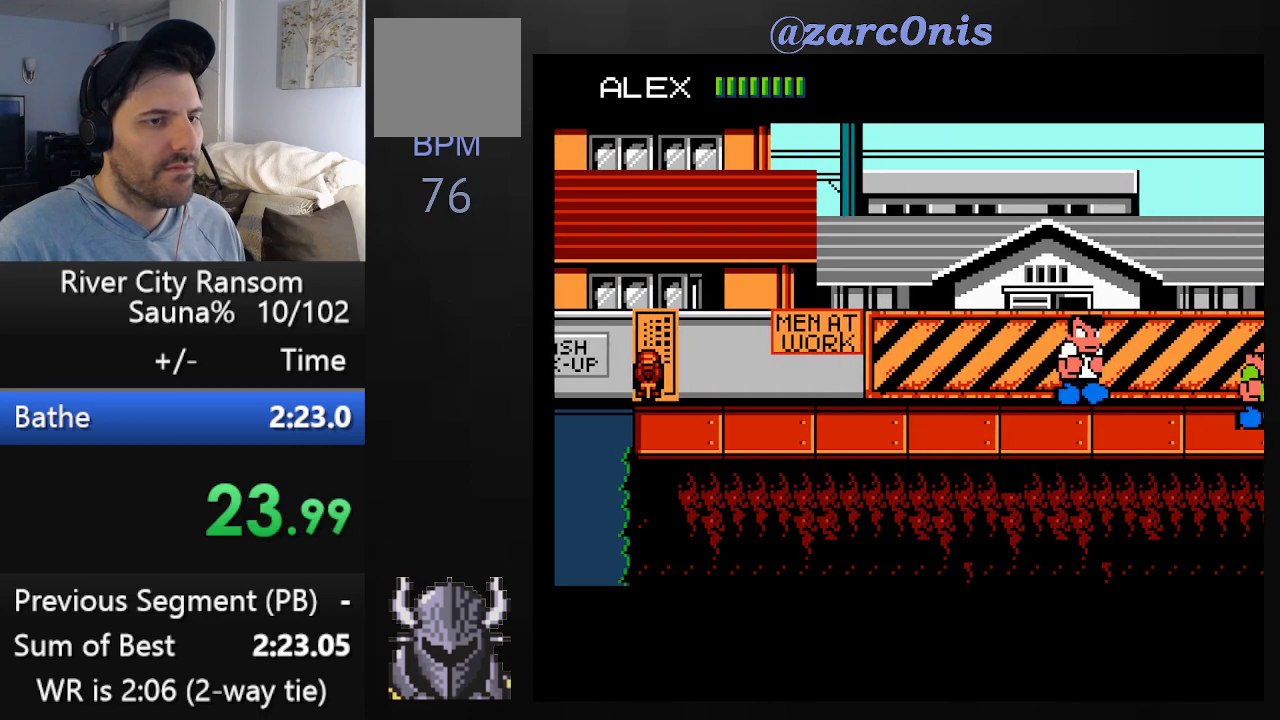
{"buttons": [], "events": [[200, "DPAD_DOWN", "down"], [317, "DPAD_DOWN", "up"]]}
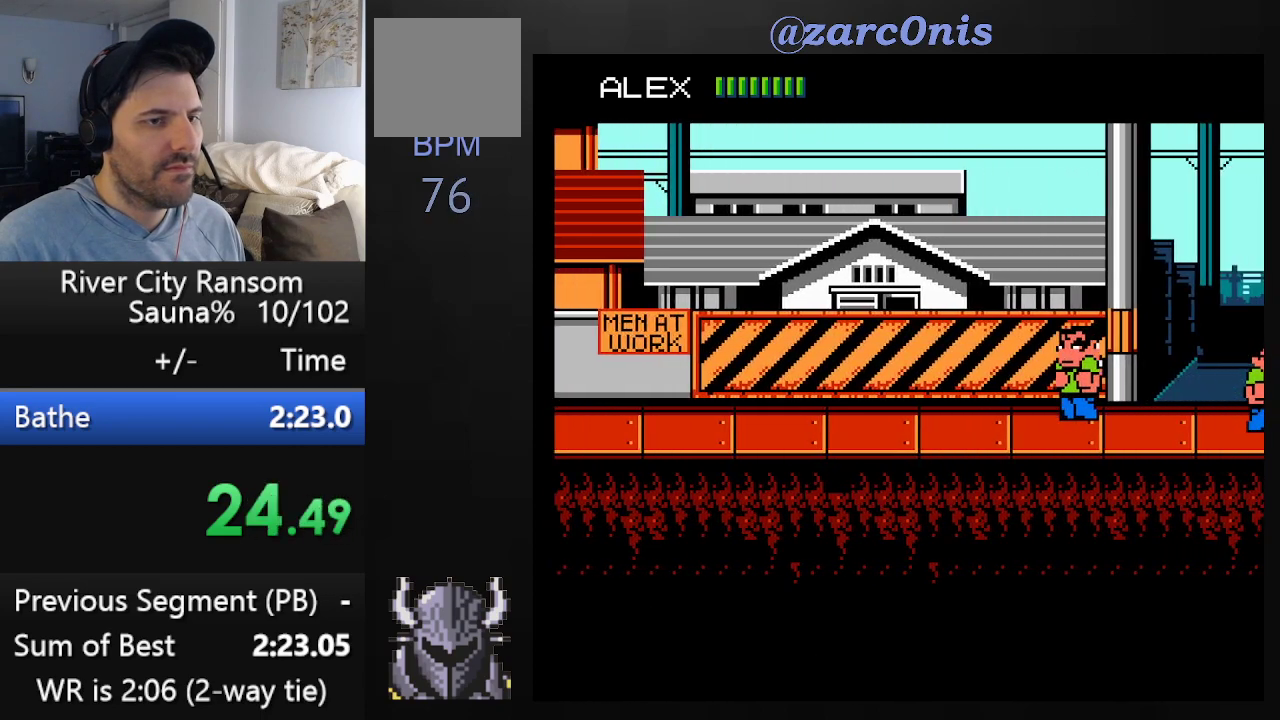
{"buttons": ["DPAD_UP"], "events": [[100, "DPAD_UP", "down"]]}
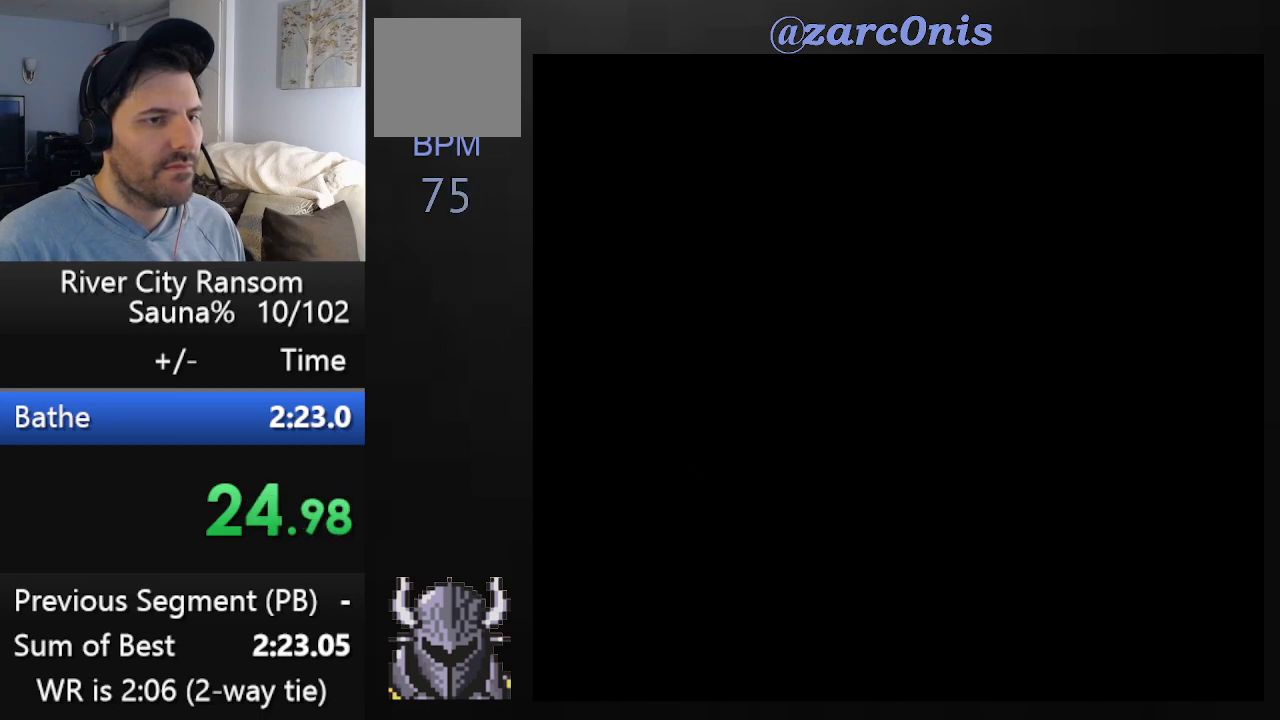
{"buttons": [], "events": [[283, "DPAD_UP", "up"], [367, "DPAD_RIGHT", "down"], [417, "DPAD_RIGHT", "up"], [450, "DPAD_RIGHT", "down"], [500, "DPAD_RIGHT", "up"]]}
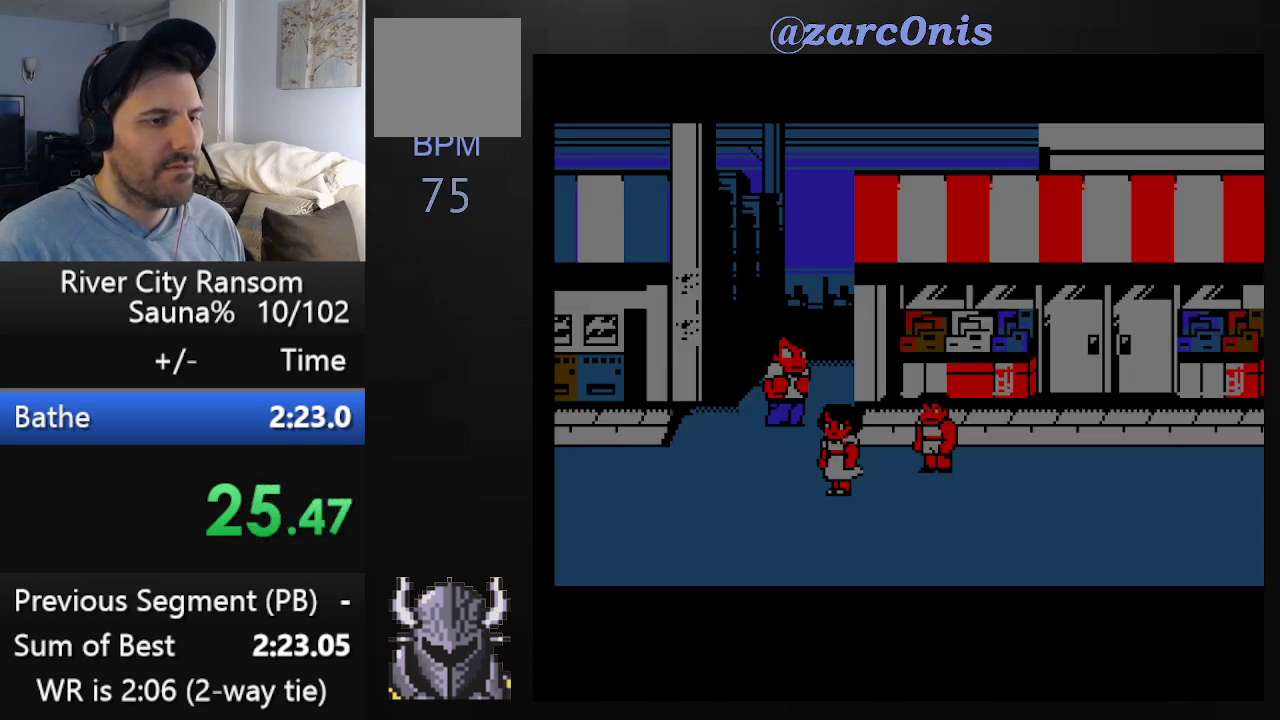
{"buttons": ["DPAD_DOWN"], "events": [[67, "DPAD_RIGHT", "down"], [83, "DPAD_UP", "down"], [100, "DPAD_UP", "up"], [117, "DPAD_RIGHT", "up"], [167, "DPAD_RIGHT", "down"], [183, "DPAD_UP", "down"], [200, "DPAD_UP", "up"], [217, "DPAD_RIGHT", "up"], [350, "DPAD_DOWN", "down"]]}
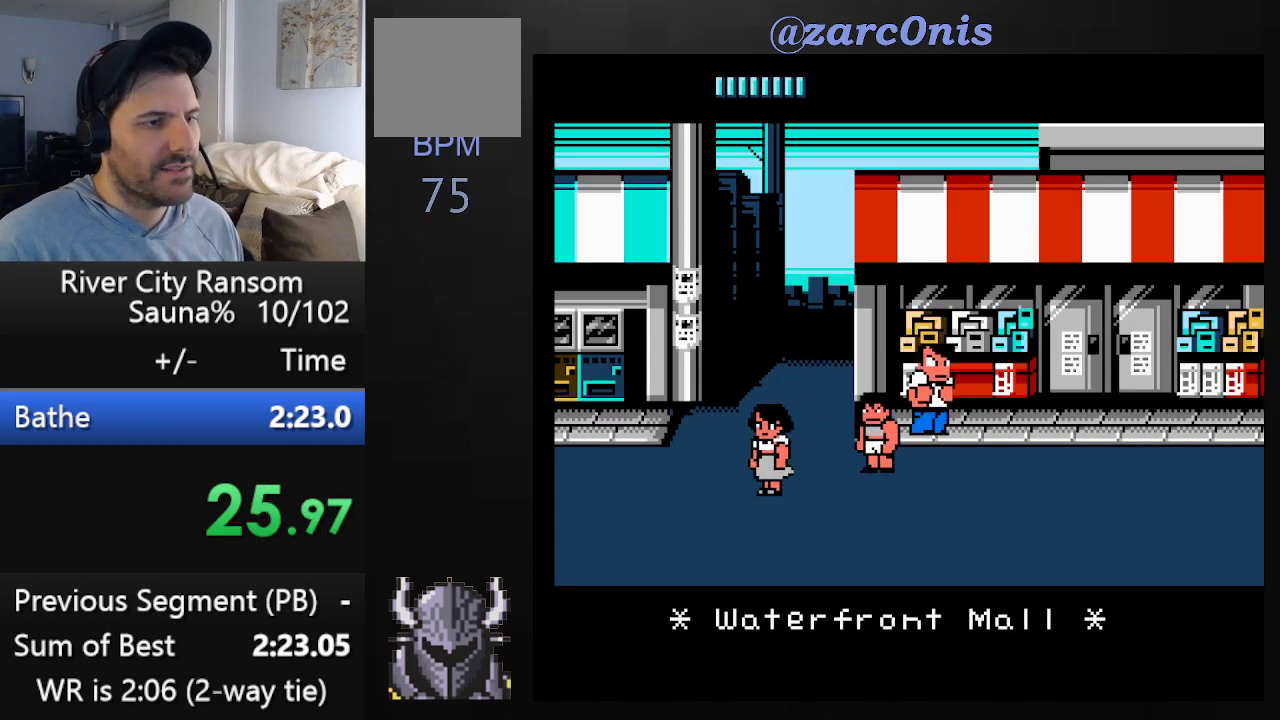
{"buttons": [], "events": [[117, "DPAD_DOWN", "up"]]}